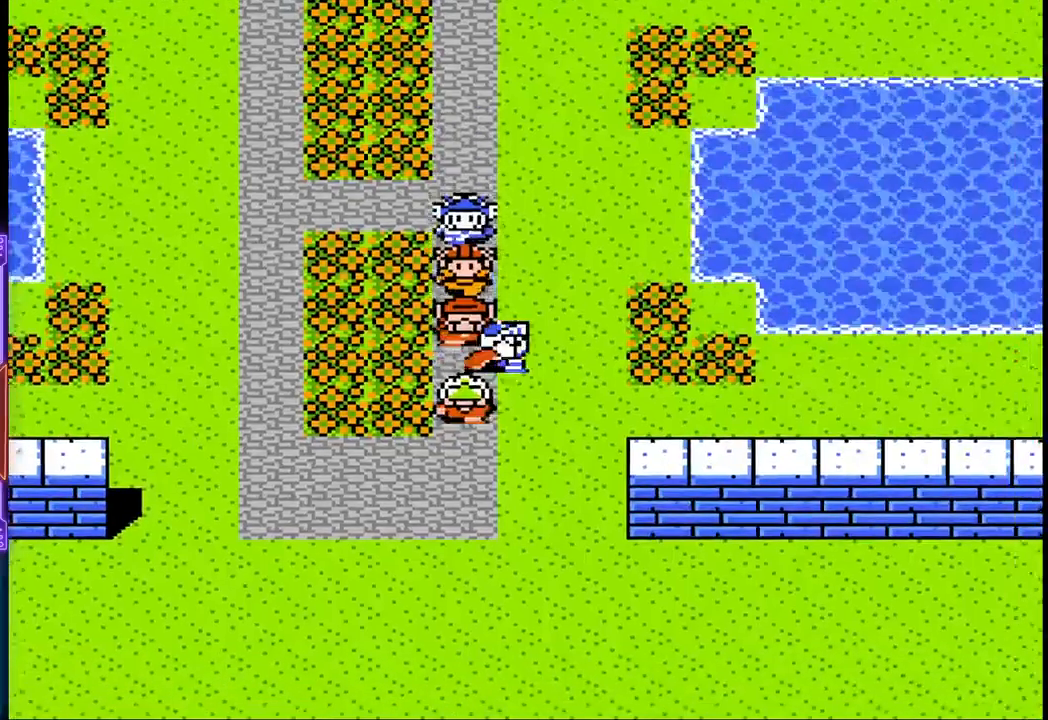
Gameplay with a controller (PlayStation layout); each line is a JSON object with the inputs held at the frame after it. "events" lists button and stick changes between this image and that frame as [ms after this image, input, new state], when the widget could be followed in between. Not read: L3 R3 left_stick right_stick.
{"buttons": ["DPAD_DOWN"], "events": []}
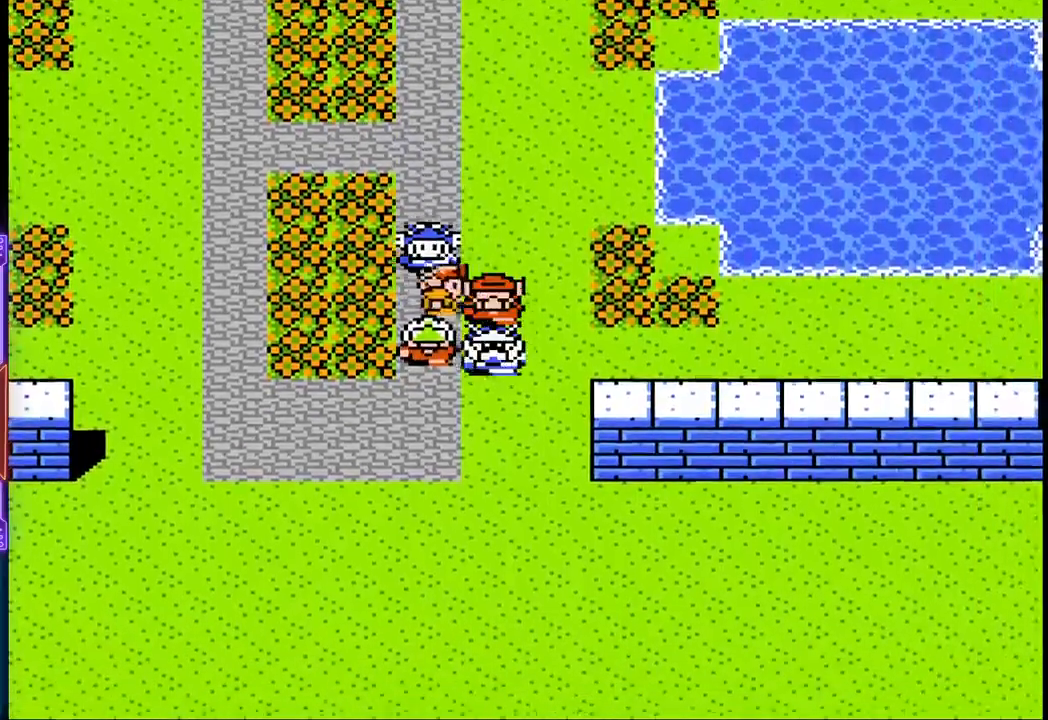
{"buttons": ["DPAD_DOWN"], "events": []}
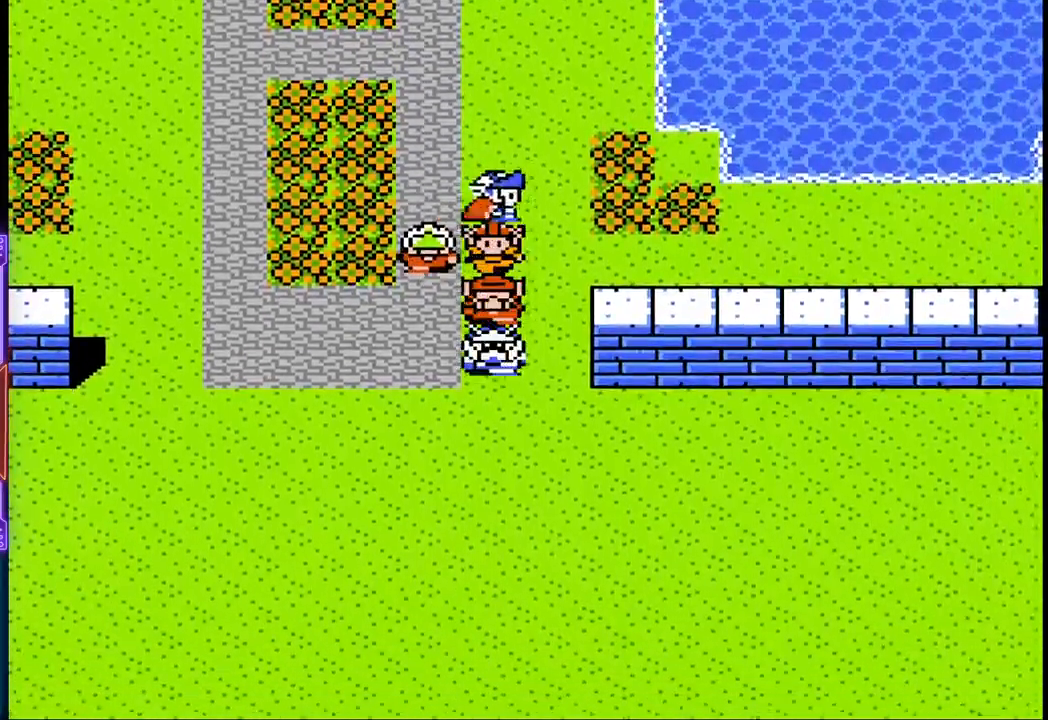
{"buttons": ["DPAD_DOWN"], "events": []}
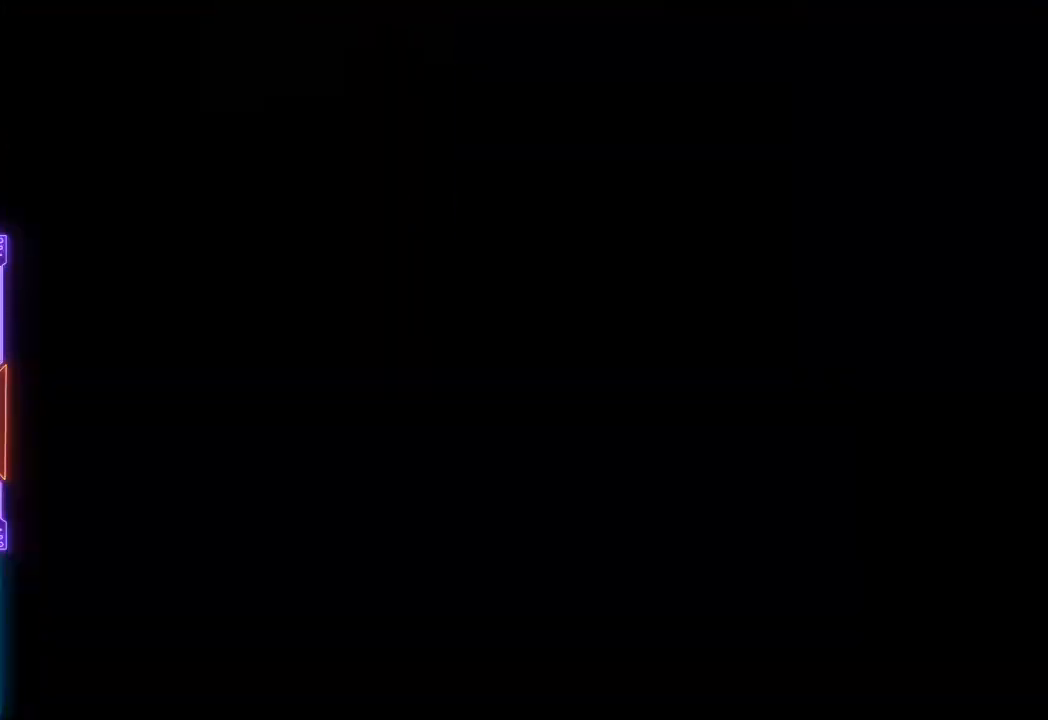
{"buttons": [], "events": [[250, "DPAD_DOWN", "up"]]}
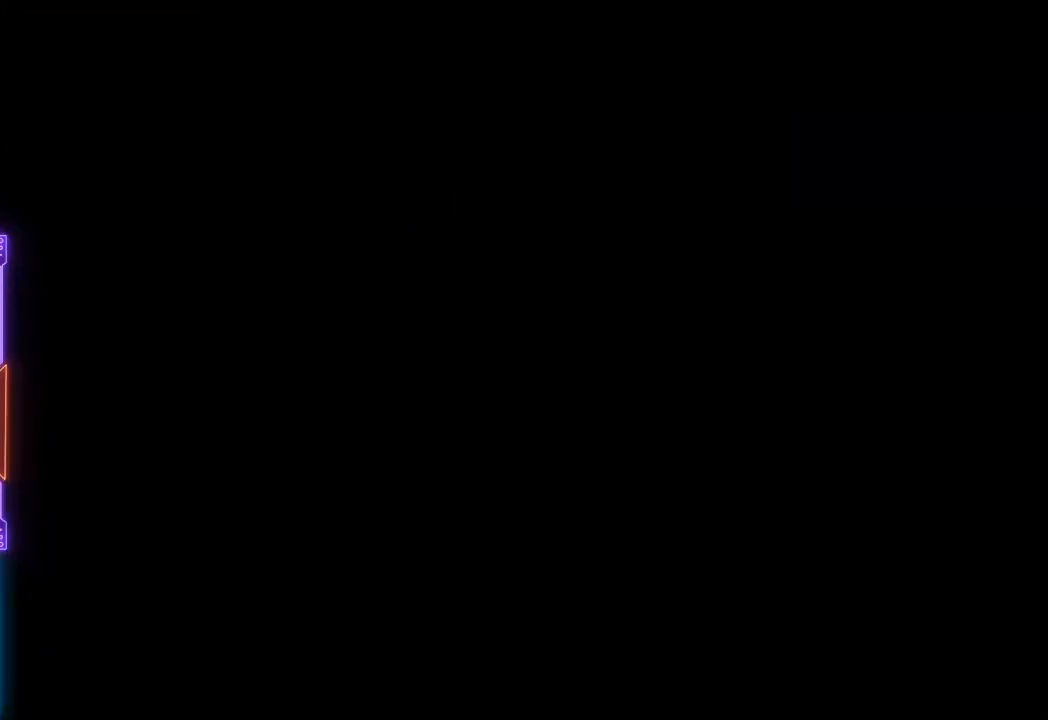
{"buttons": [], "events": []}
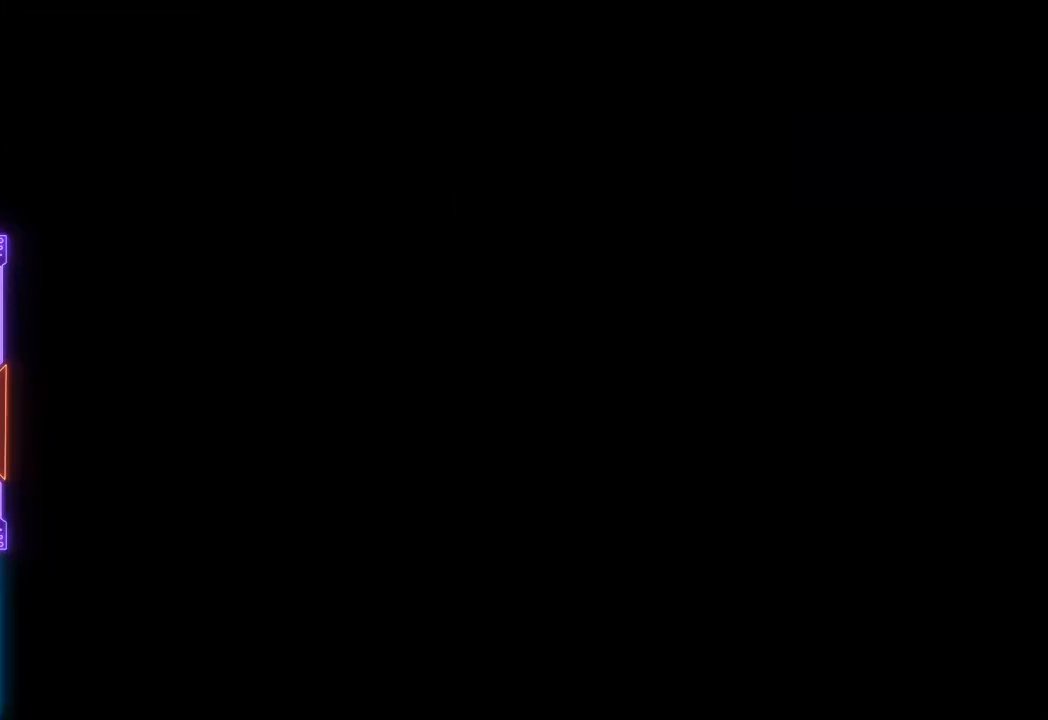
{"buttons": [], "events": []}
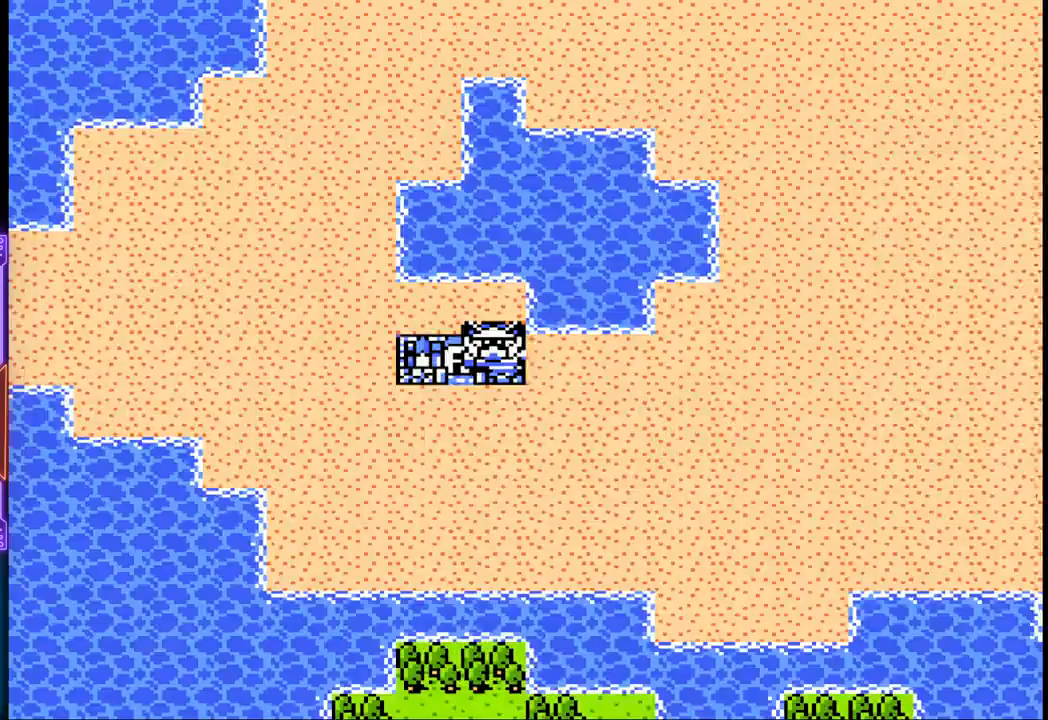
{"buttons": [], "events": []}
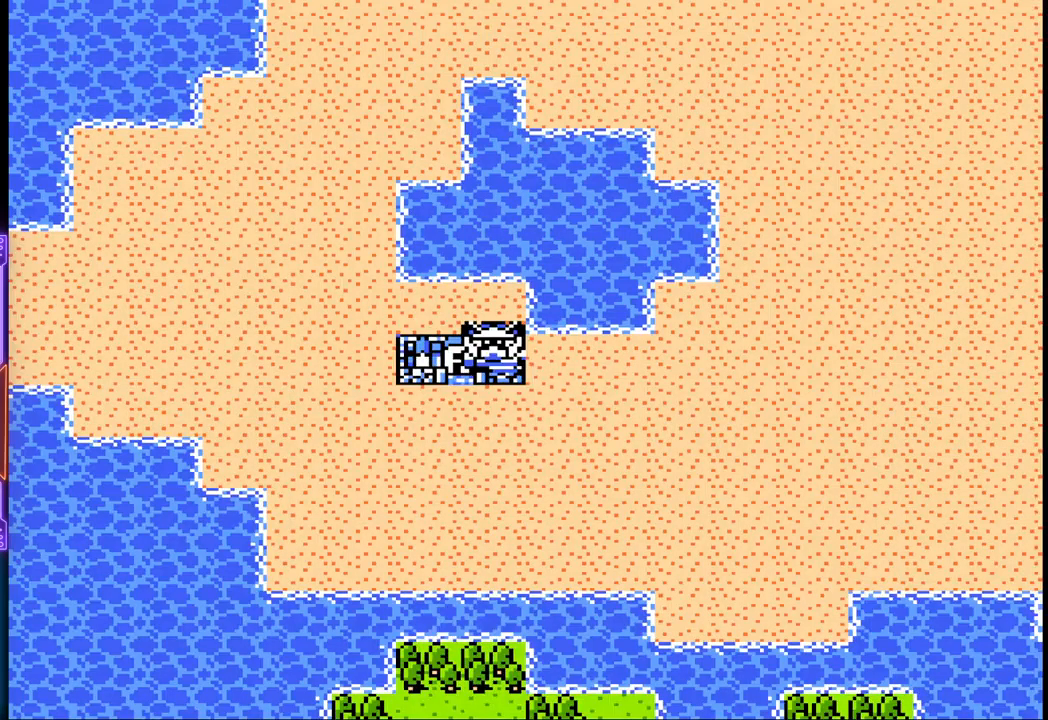
{"buttons": [], "events": []}
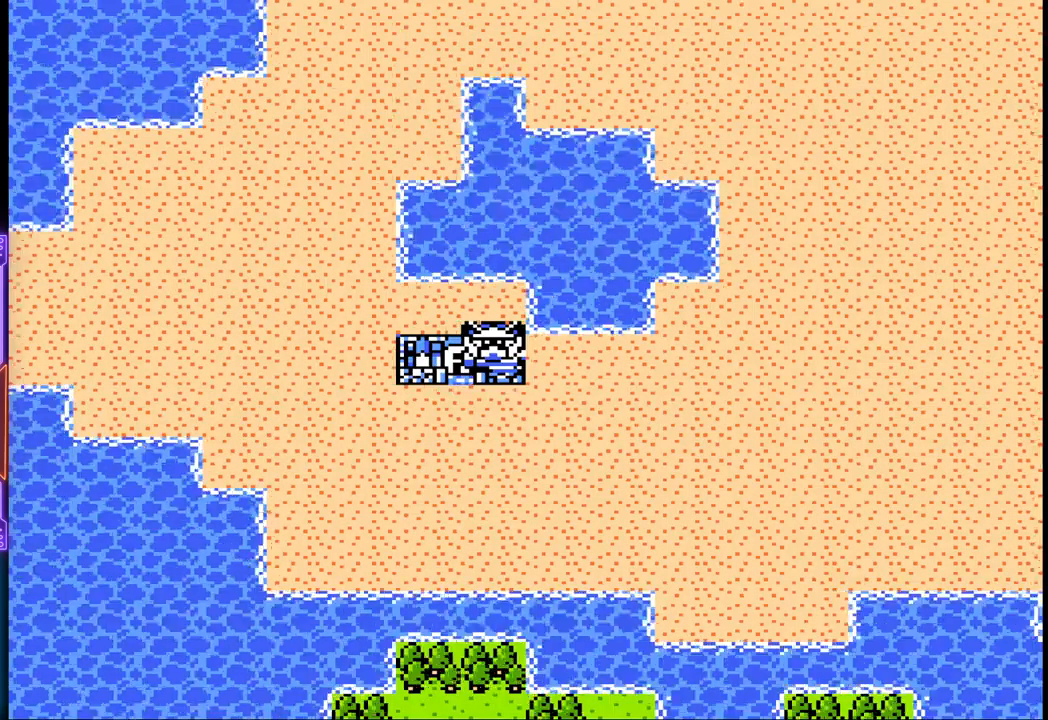
{"buttons": [], "events": []}
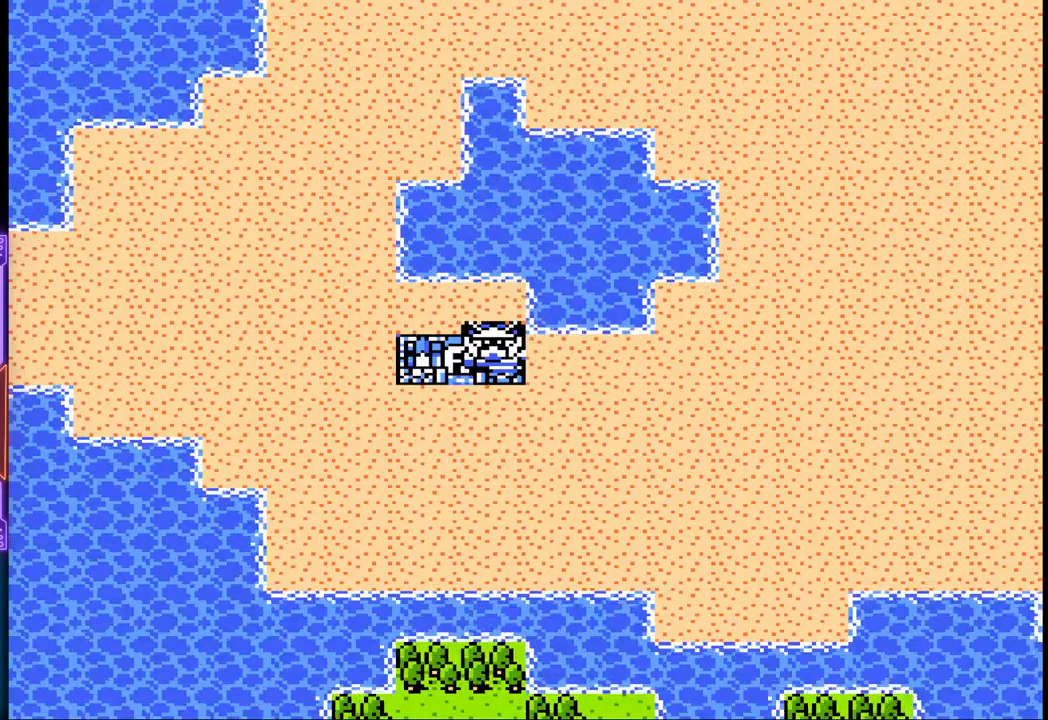
{"buttons": [], "events": []}
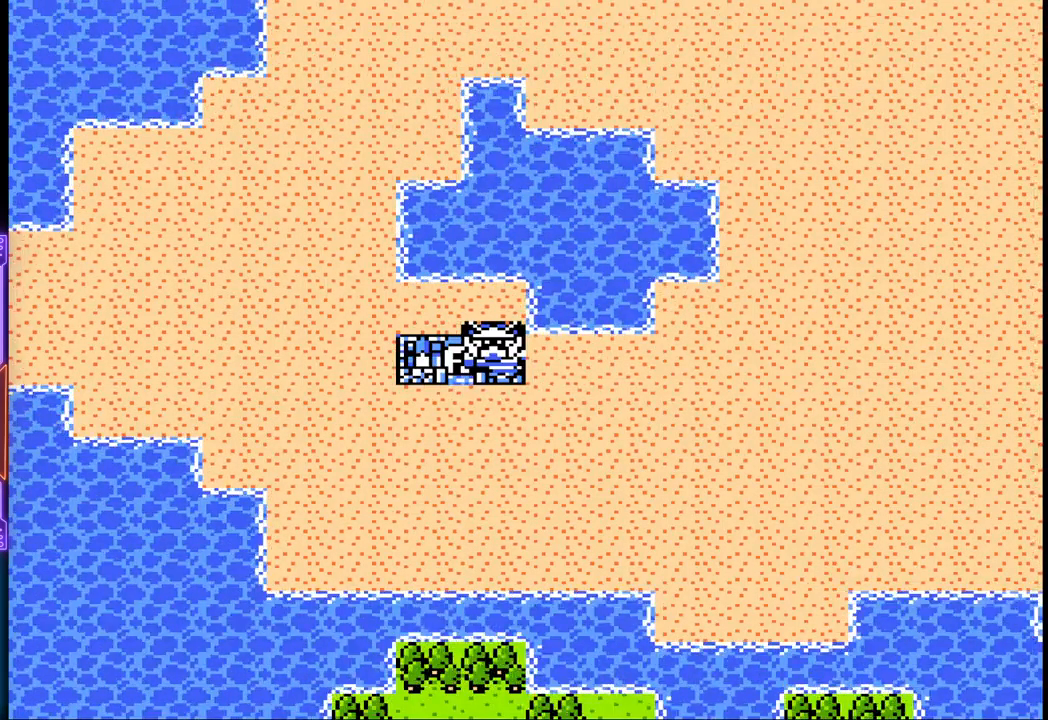
{"buttons": [], "events": []}
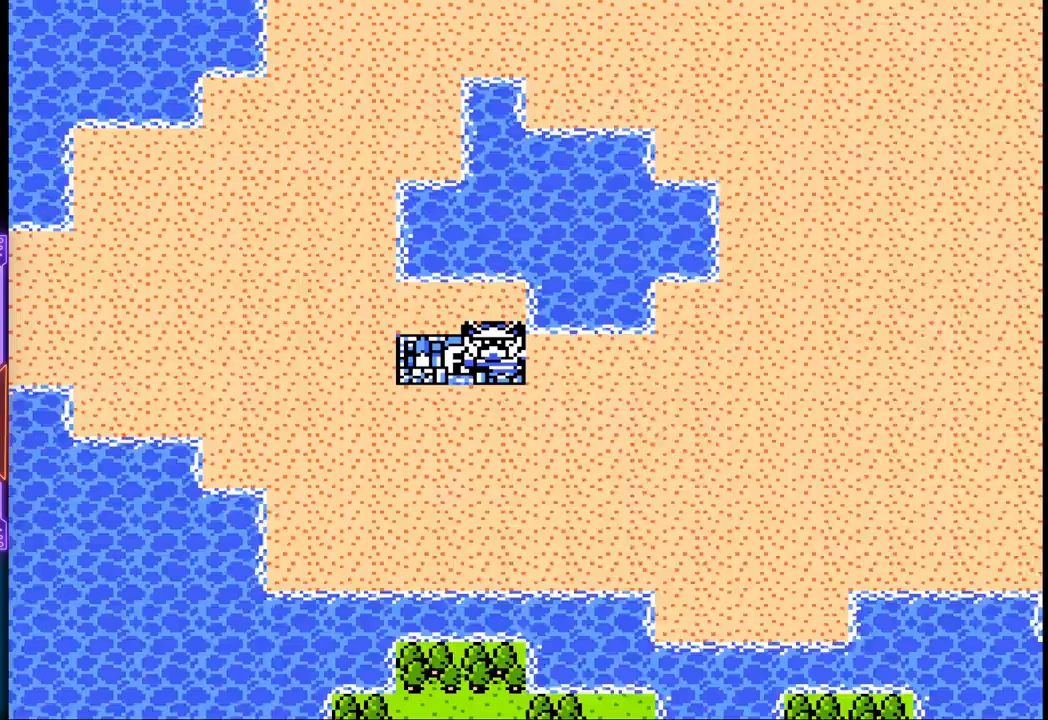
{"buttons": [], "events": []}
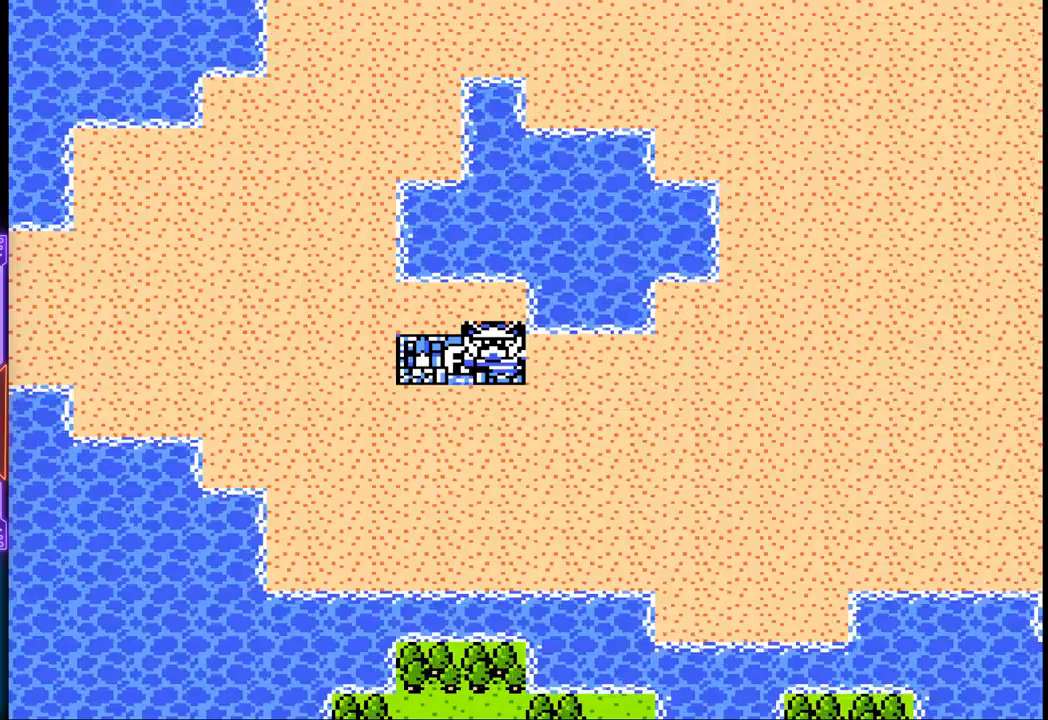
{"buttons": [], "events": []}
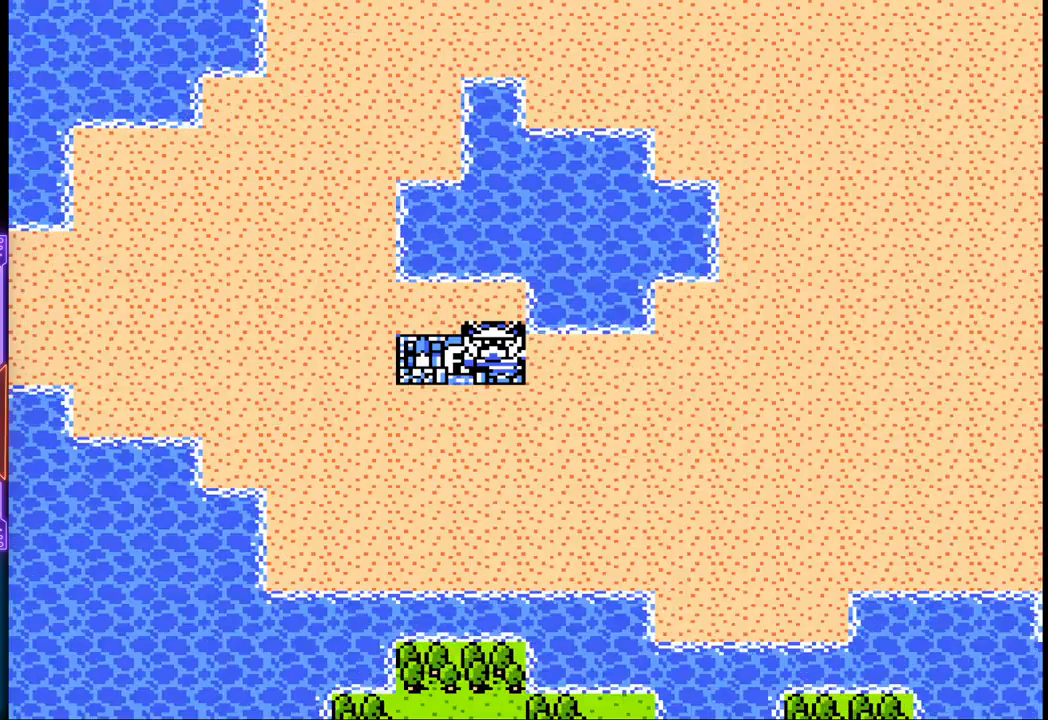
{"buttons": ["DPAD_RIGHT"], "events": [[450, "DPAD_RIGHT", "down"]]}
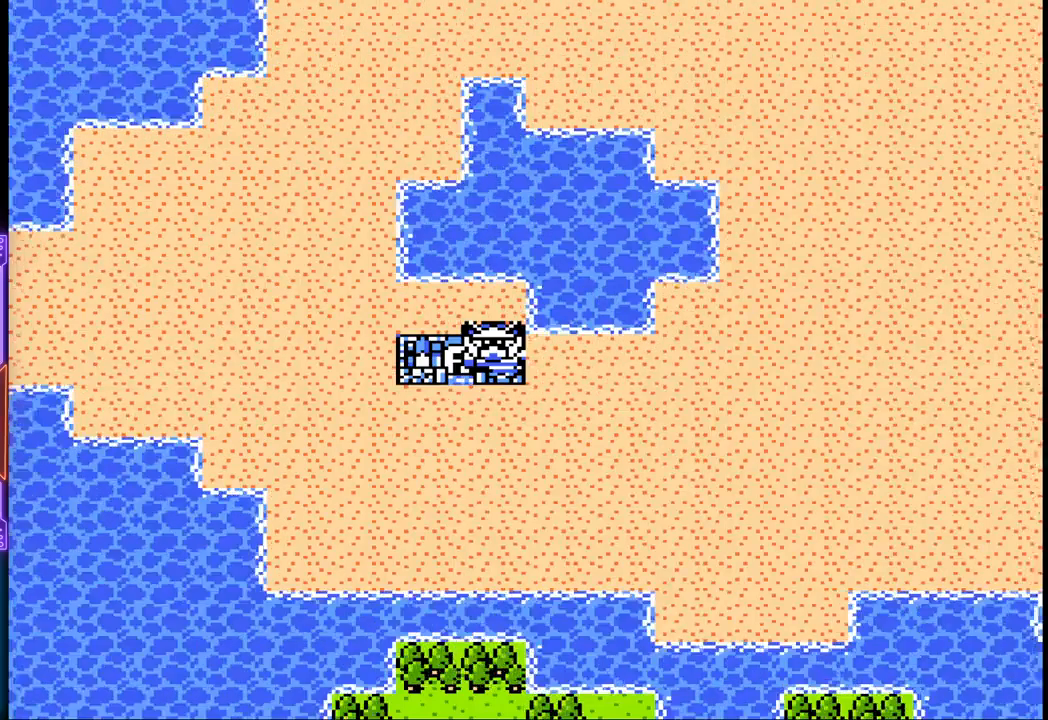
{"buttons": [], "events": [[83, "DPAD_RIGHT", "up"]]}
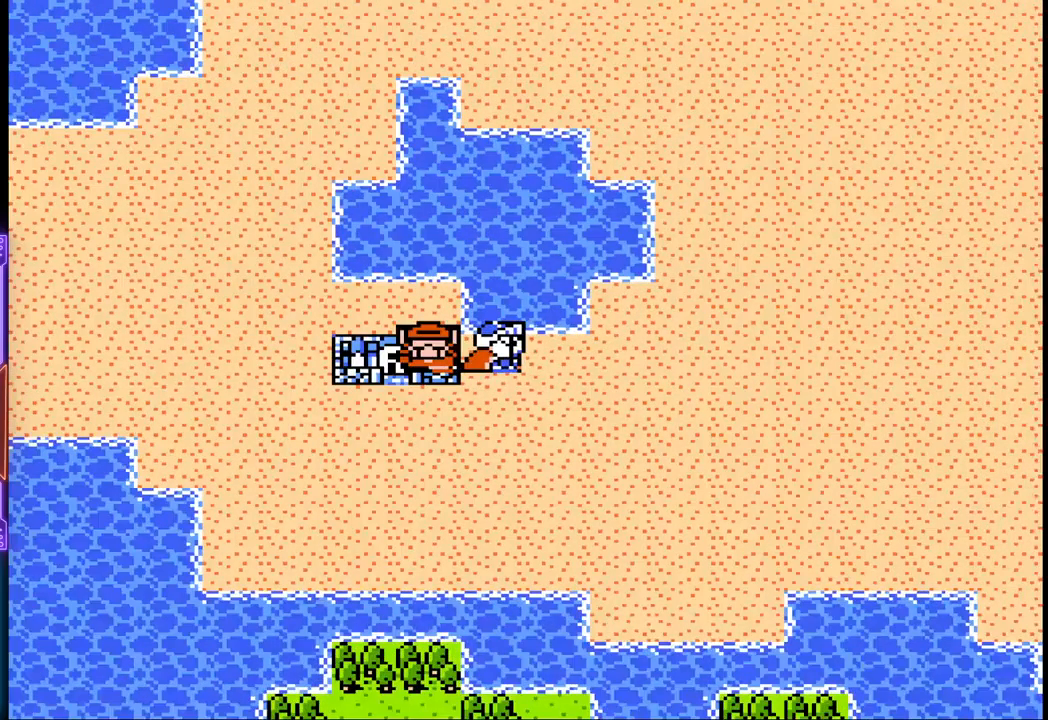
{"buttons": [], "events": [[183, "CIRCLE", "down"], [367, "CIRCLE", "up"]]}